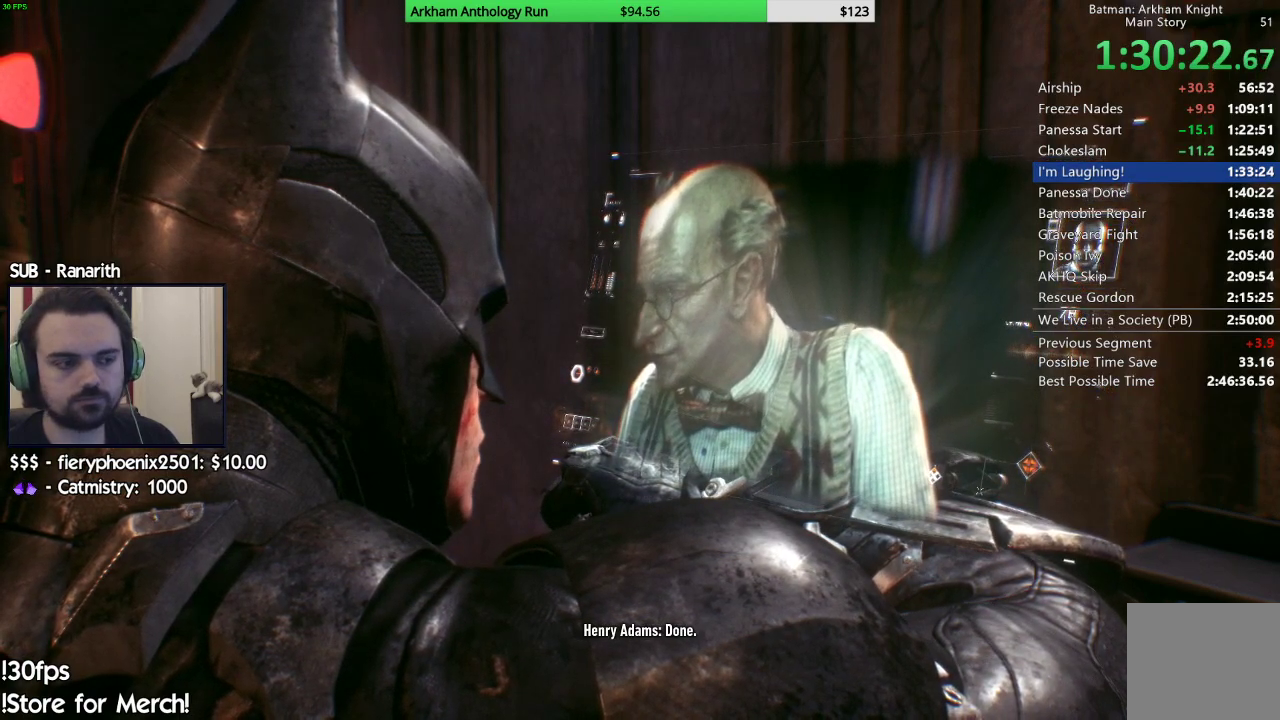
Gameplay with a controller (Xbox layout); each line is a JSON object with the inputs held at the frame after it. "events" lists button and stick changes between this image and that frame as [ms after this image, input, new state], when the widget could be followed in between.
{"buttons": [], "left_stick": "center", "right_stick": "left", "events": [[100, "right_stick", "left"]]}
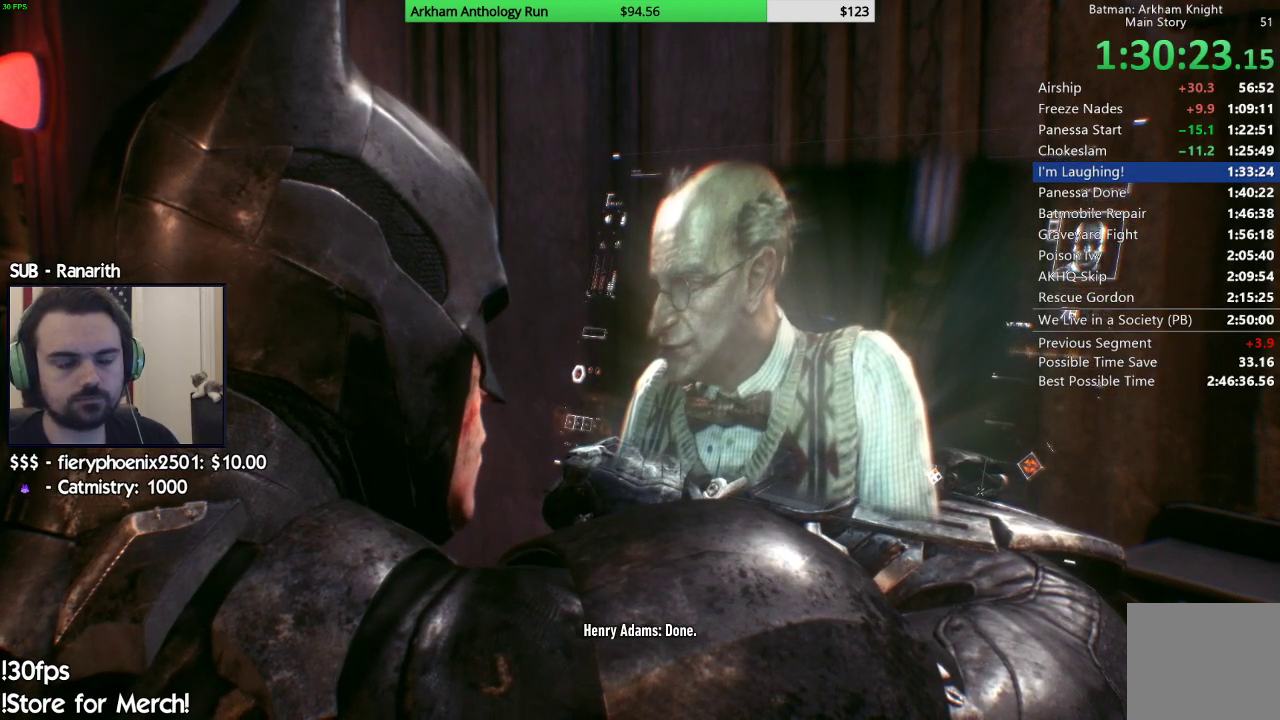
{"buttons": [], "left_stick": "center", "right_stick": "center", "events": [[167, "right_stick", "center"]]}
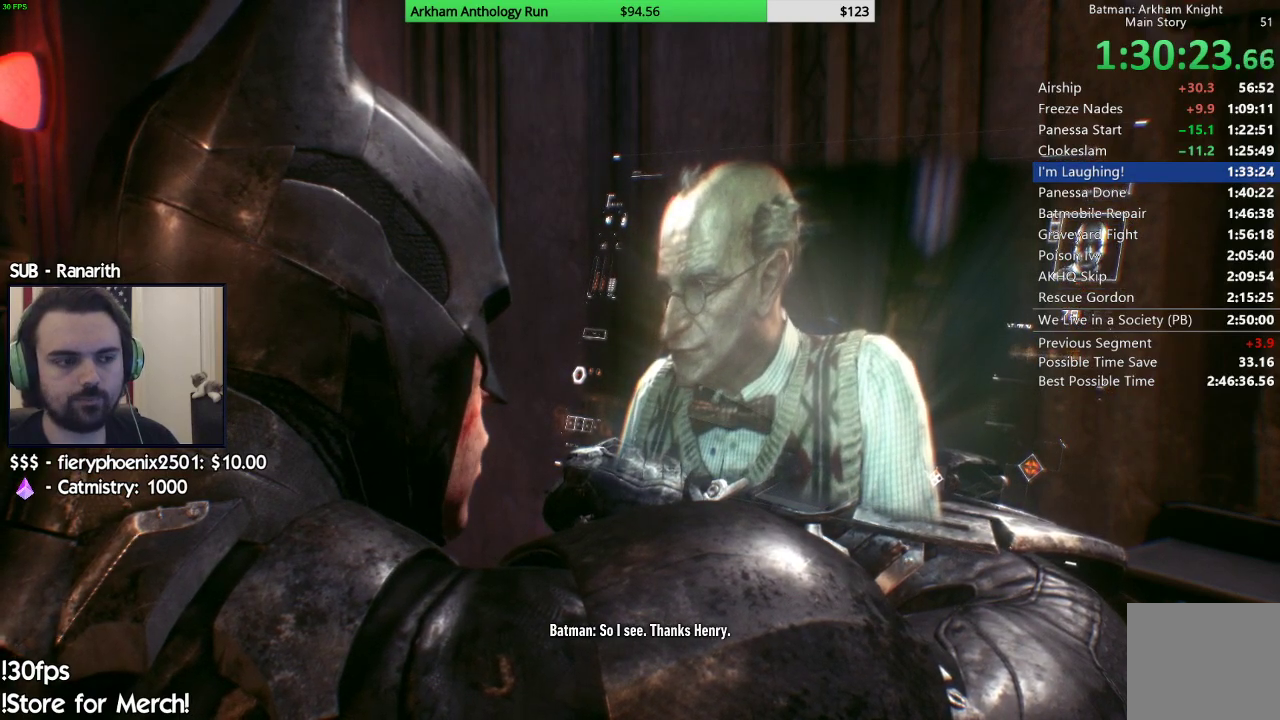
{"buttons": [], "left_stick": "center", "right_stick": "center", "events": []}
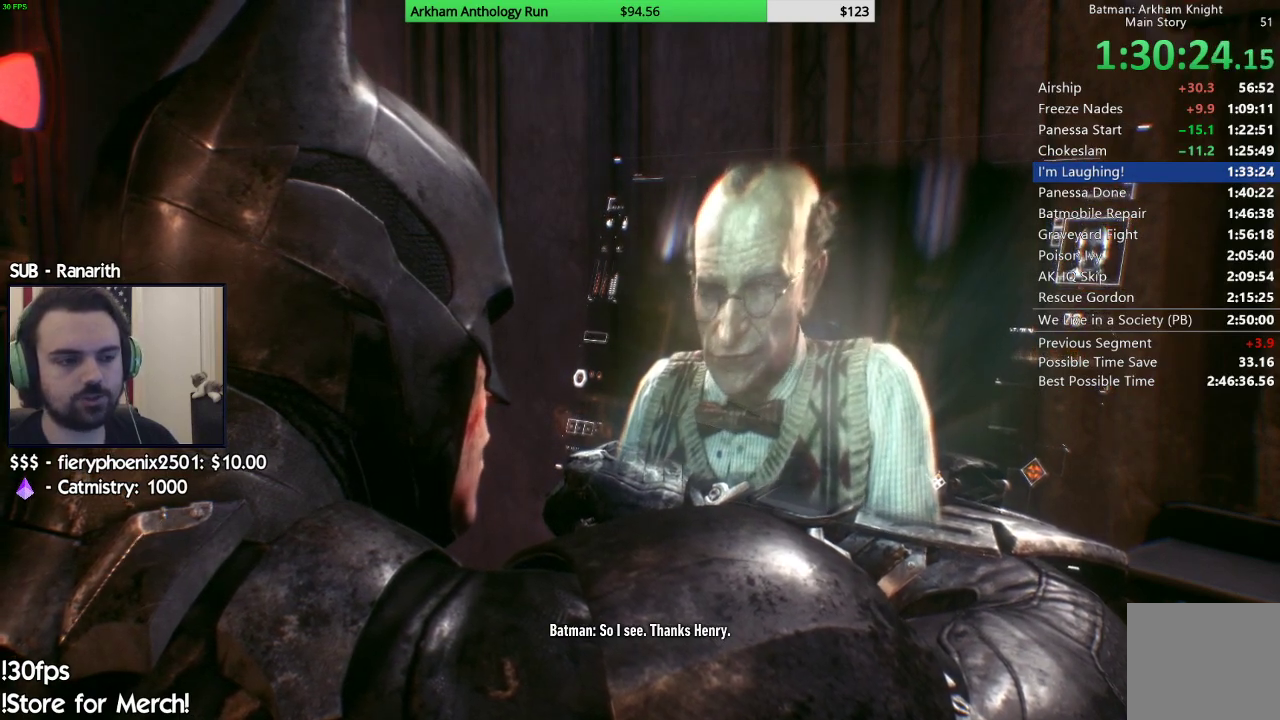
{"buttons": [], "left_stick": "center", "right_stick": "center", "events": []}
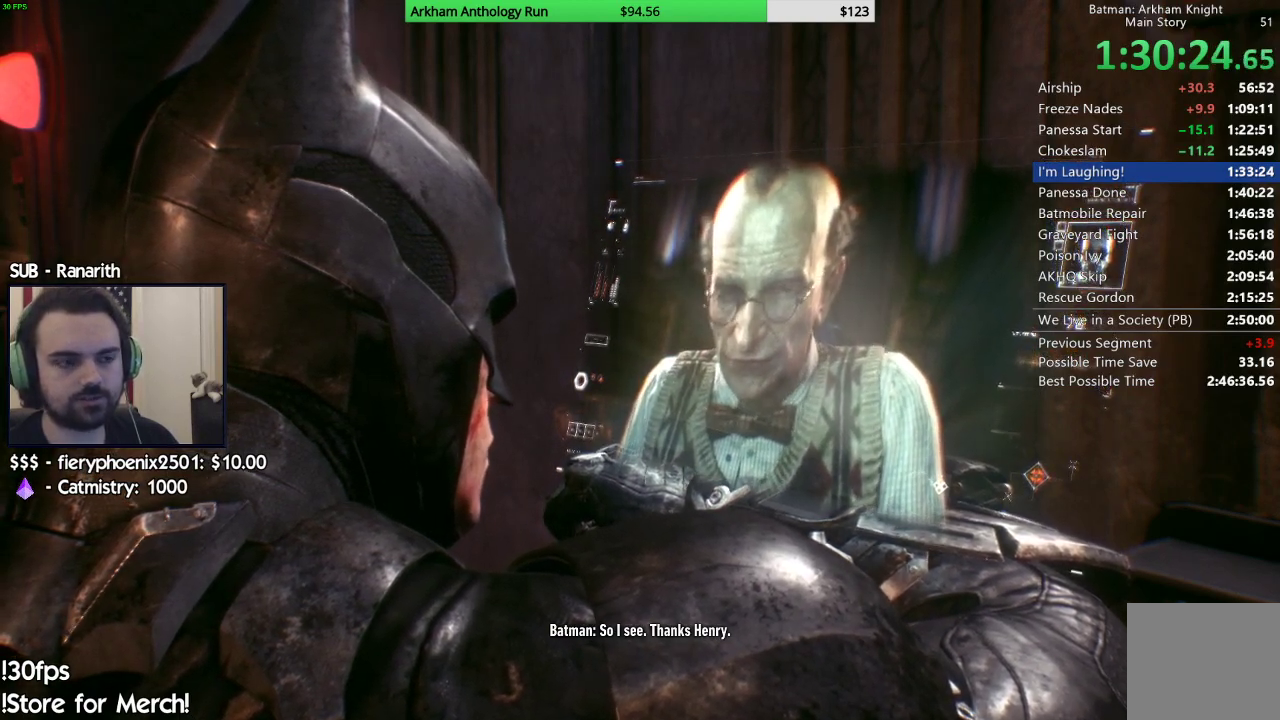
{"buttons": [], "left_stick": "center", "right_stick": "center", "events": []}
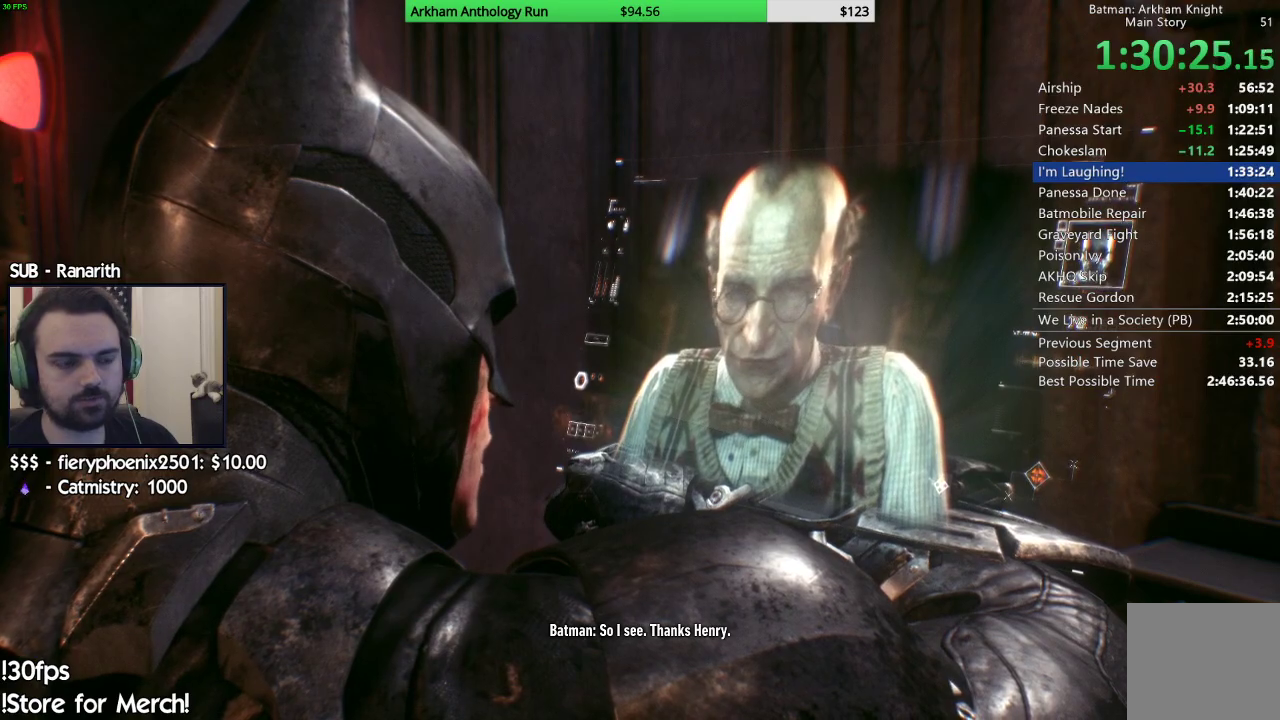
{"buttons": [], "left_stick": "center", "right_stick": "center", "events": []}
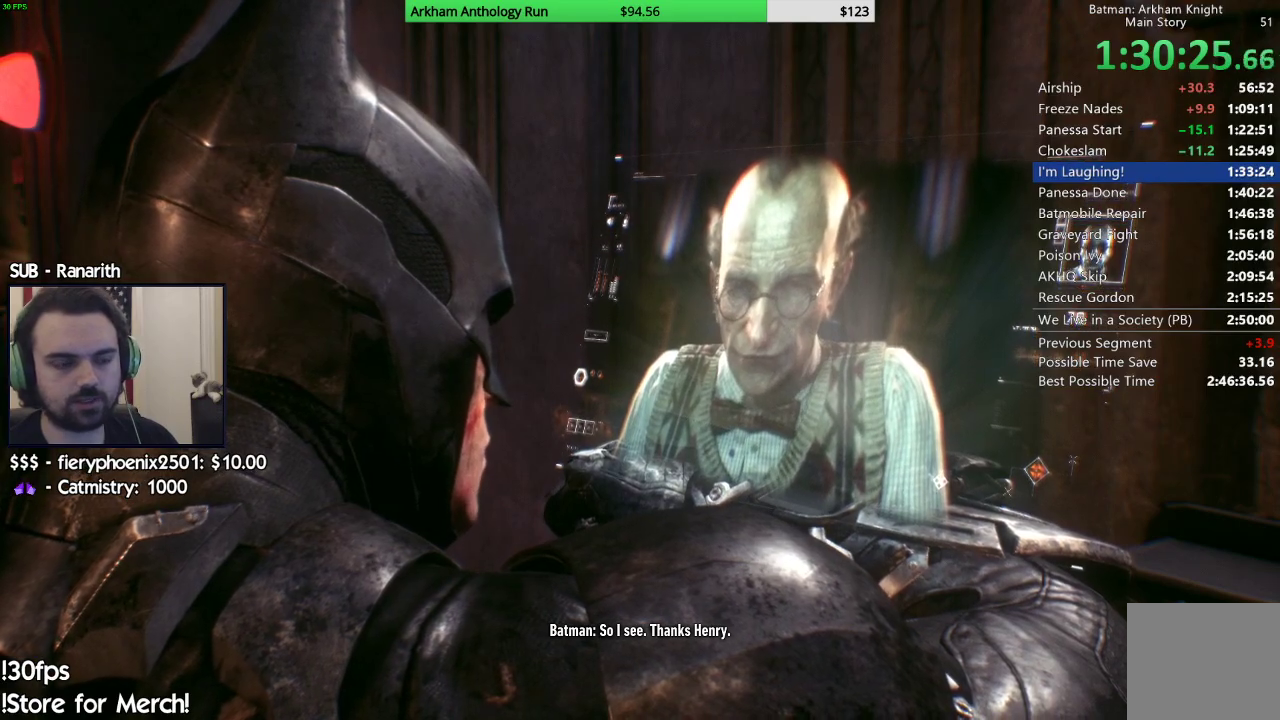
{"buttons": [], "left_stick": "center", "right_stick": "center", "events": []}
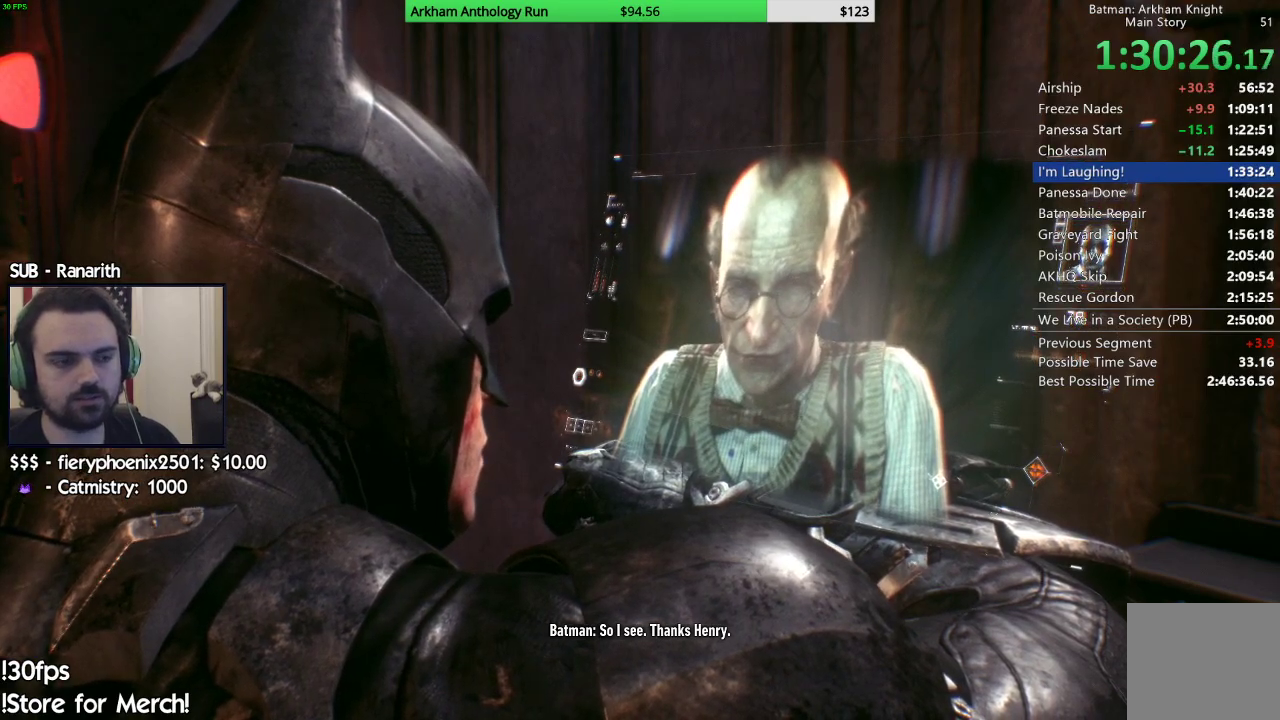
{"buttons": [], "left_stick": "center", "right_stick": "center", "events": []}
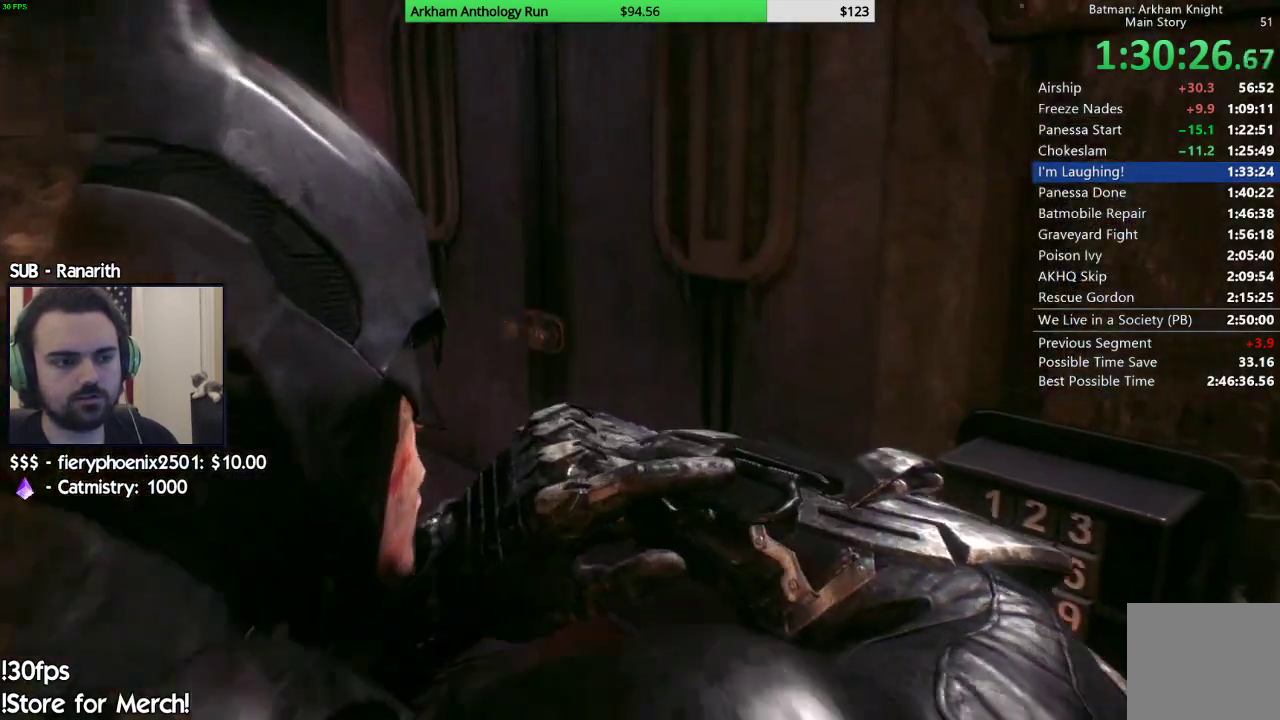
{"buttons": [], "left_stick": "center", "right_stick": "center", "events": []}
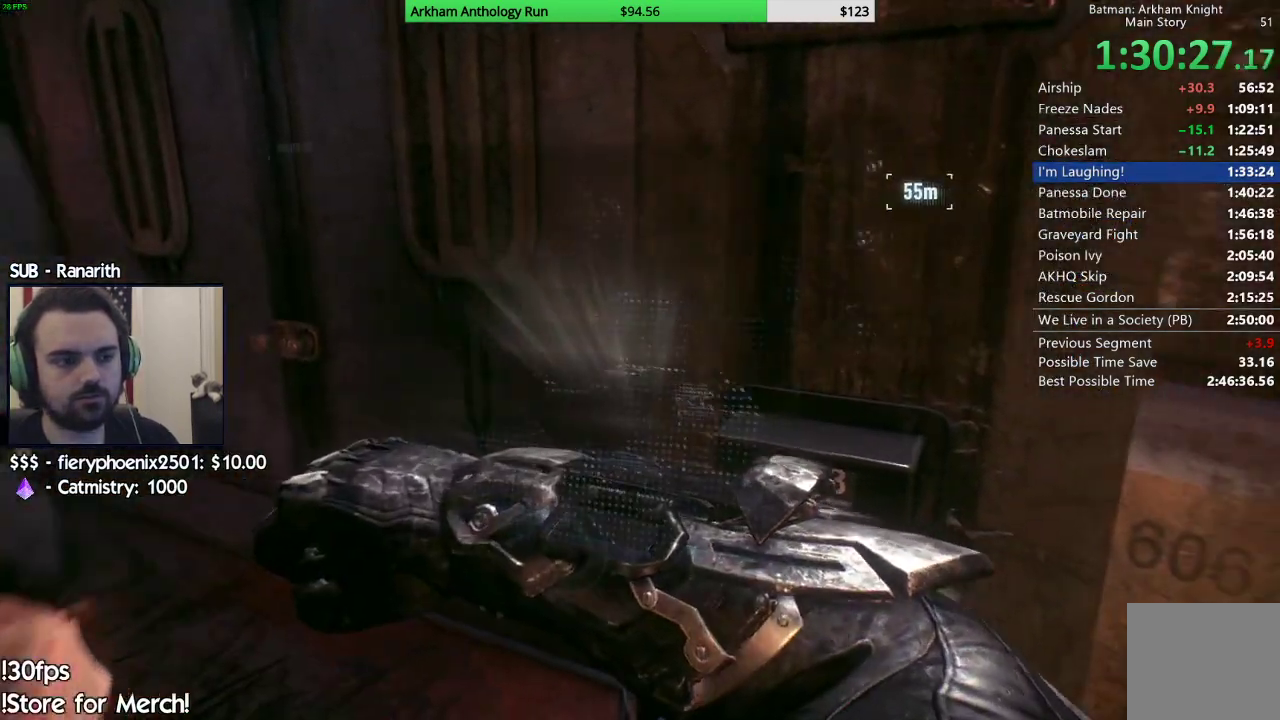
{"buttons": [], "left_stick": "center", "right_stick": "center", "events": []}
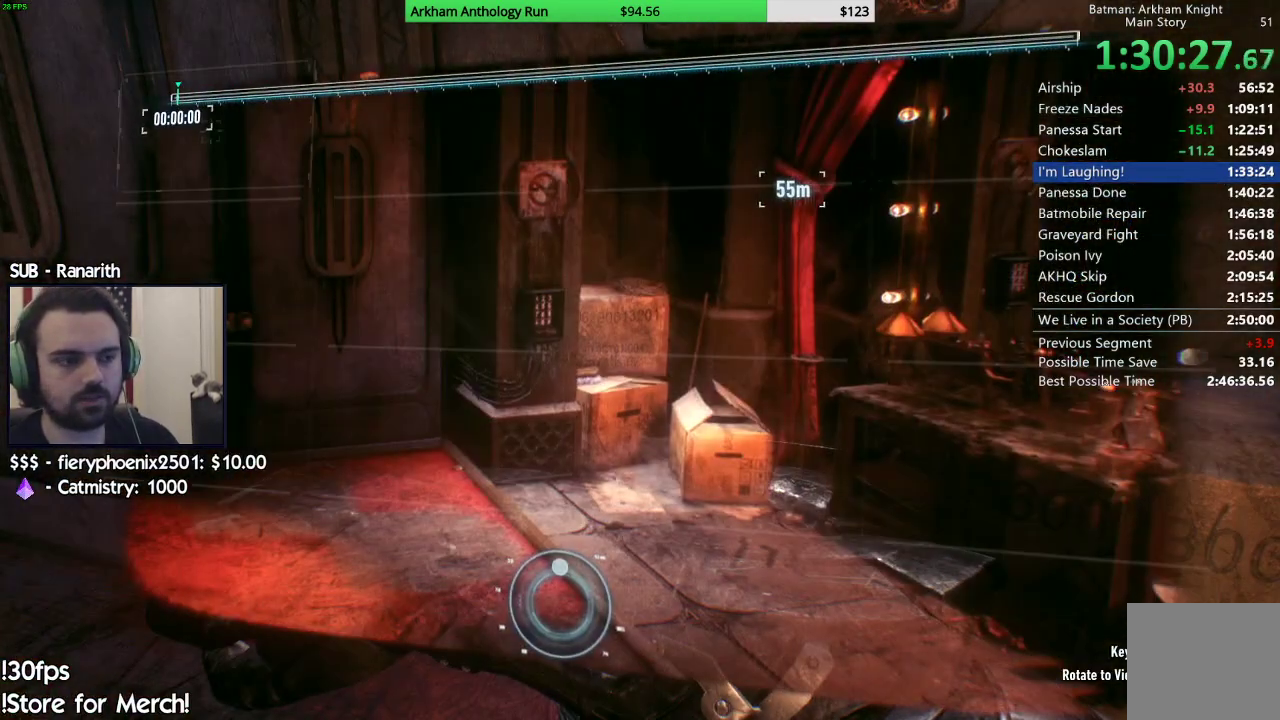
{"buttons": ["X"], "left_stick": "center", "right_stick": "center", "events": [[350, "X", "down"]]}
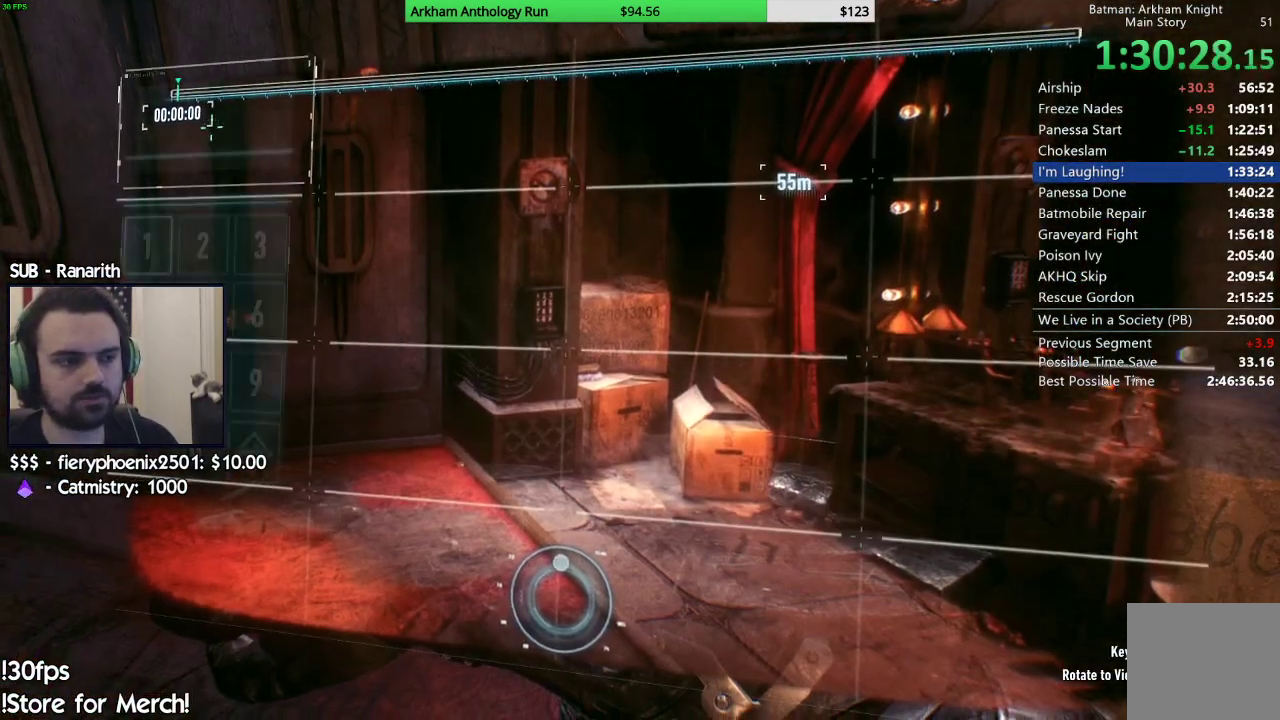
{"buttons": [], "left_stick": "center", "right_stick": "center", "events": [[17, "X", "up"]]}
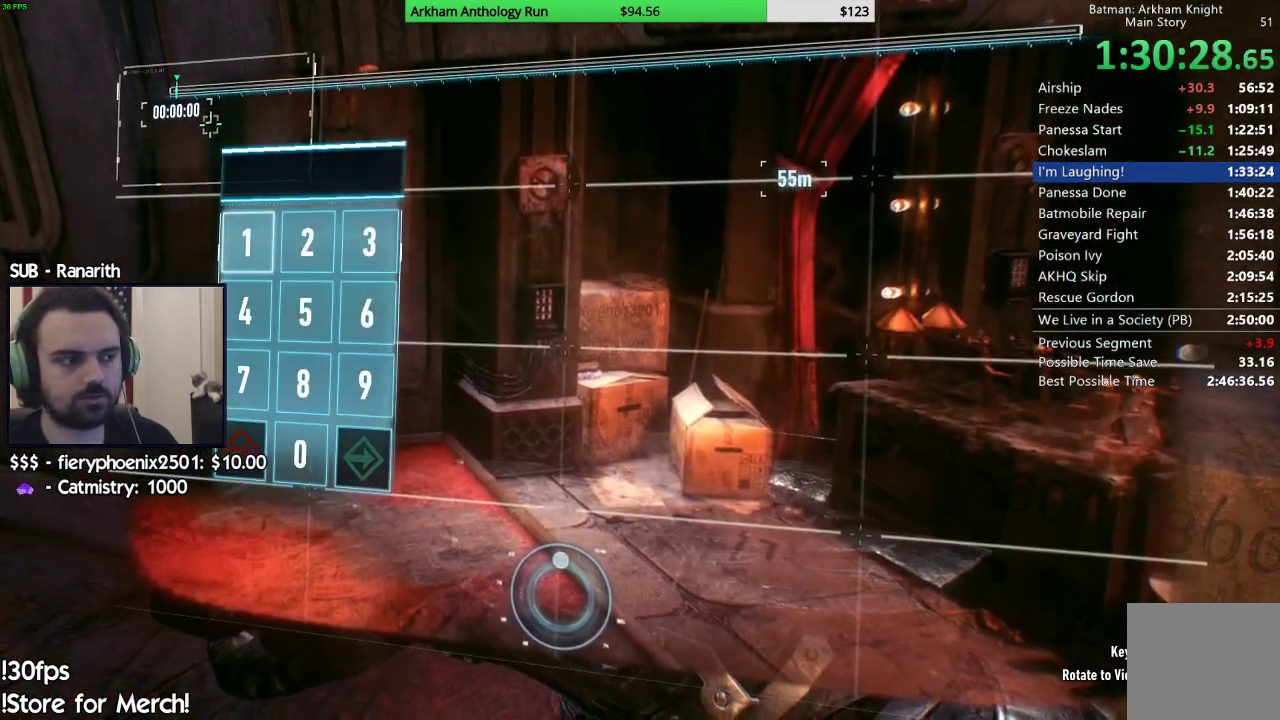
{"buttons": [], "left_stick": "center", "right_stick": "center", "events": [[250, "DPAD_RIGHT", "down"], [333, "DPAD_RIGHT", "up"]]}
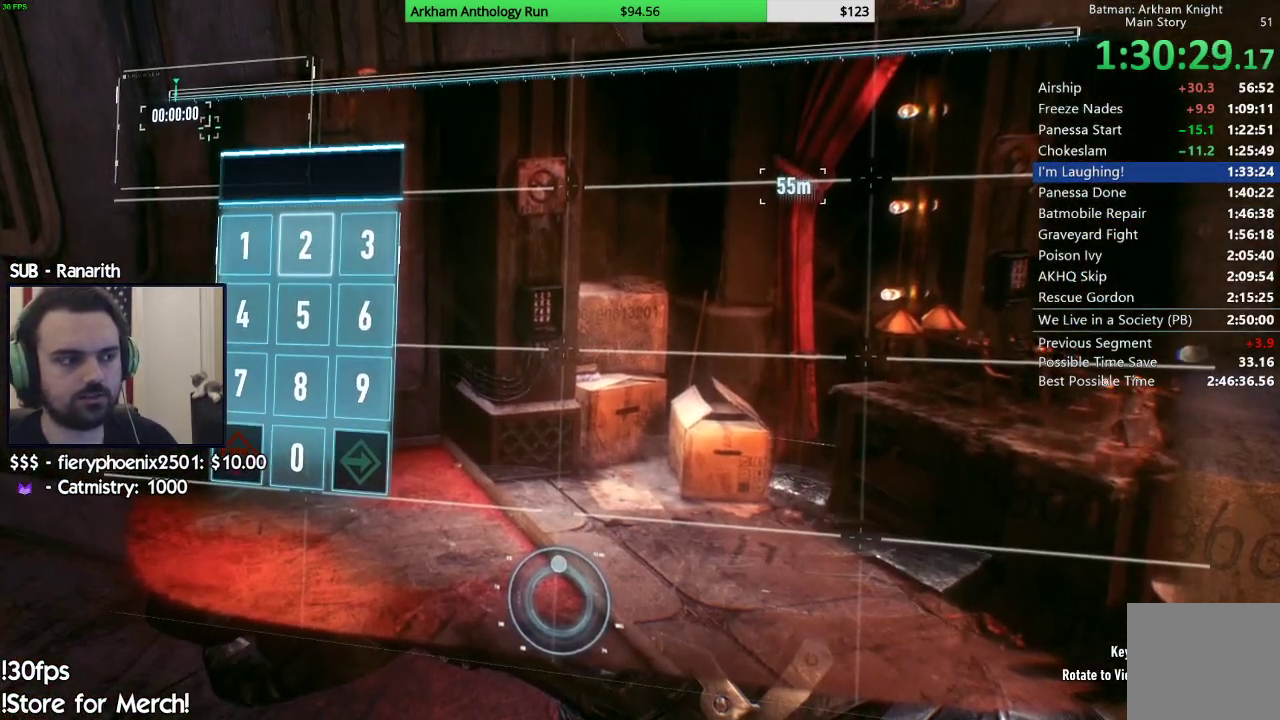
{"buttons": ["DPAD_UP"], "left_stick": "center", "right_stick": "center", "events": [[67, "DPAD_DOWN", "down"], [167, "DPAD_DOWN", "up"], [433, "DPAD_UP", "down"]]}
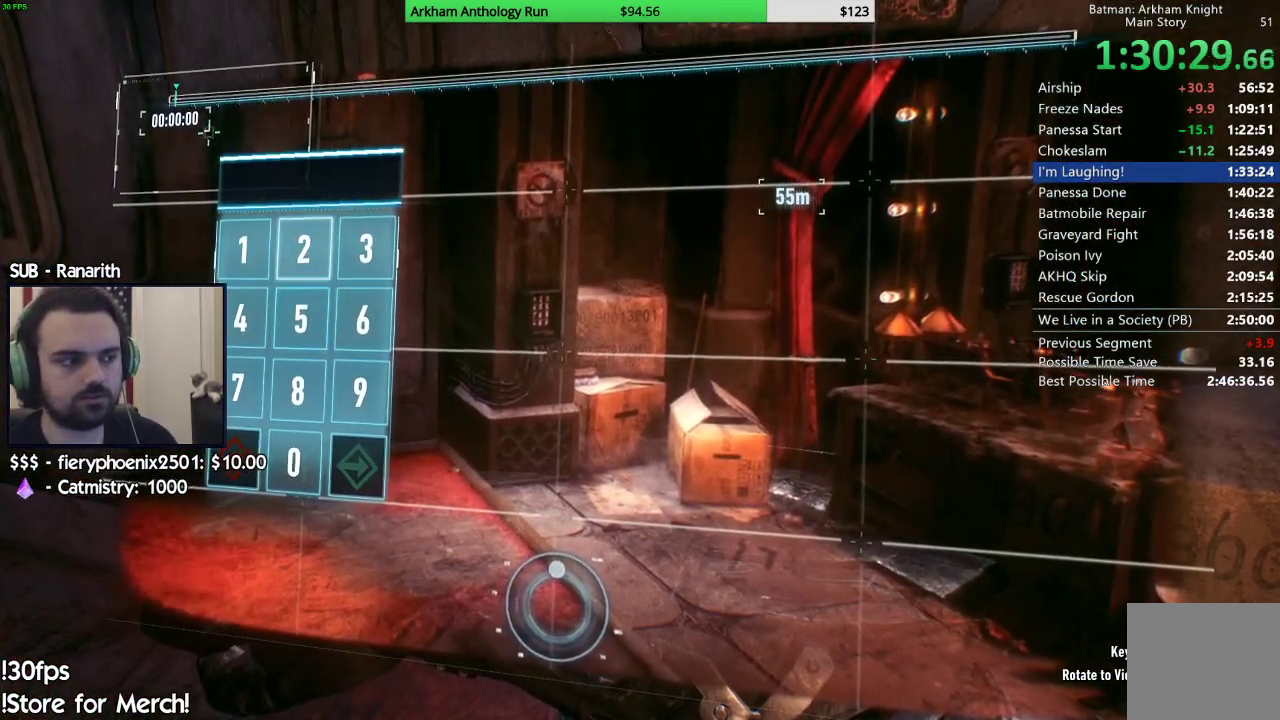
{"buttons": ["A"], "left_stick": "center", "right_stick": "center", "events": [[33, "DPAD_UP", "up"], [133, "DPAD_UP", "down"], [267, "DPAD_UP", "up"], [500, "A", "down"]]}
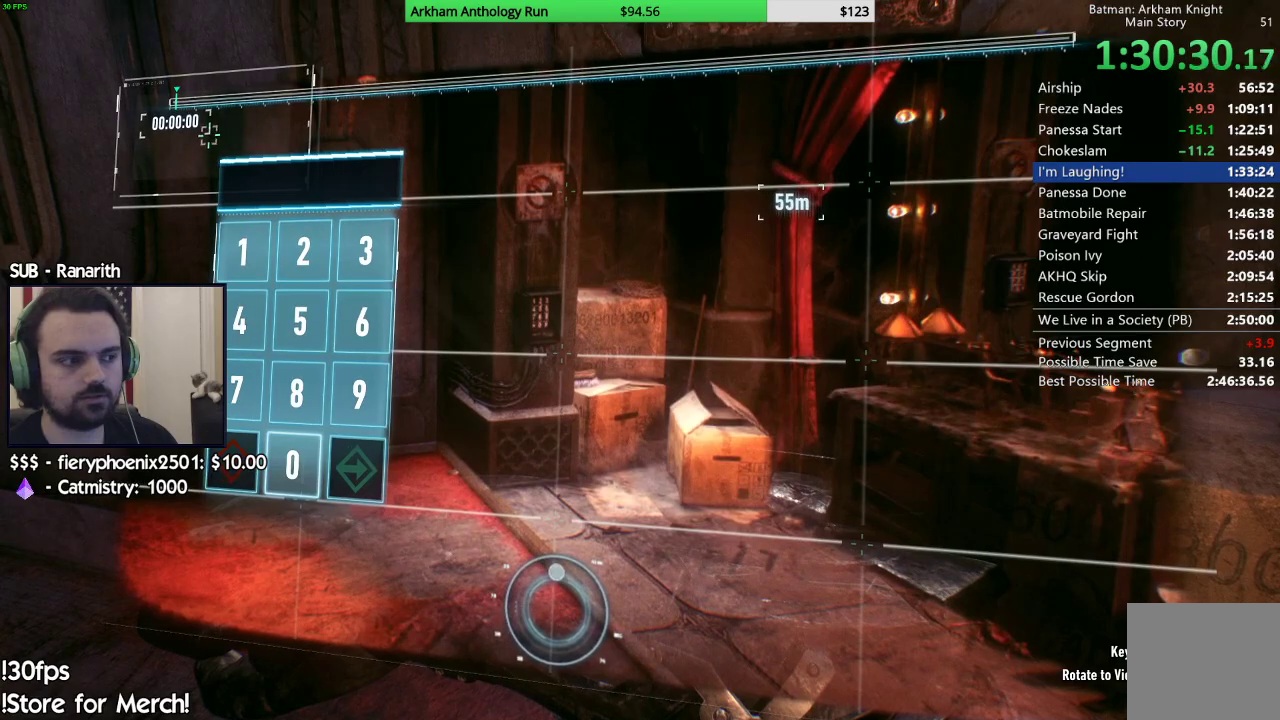
{"buttons": ["DPAD_UP"], "left_stick": "center", "right_stick": "center", "events": [[167, "A", "up"], [300, "DPAD_UP", "down"], [400, "DPAD_UP", "up"], [467, "DPAD_UP", "down"]]}
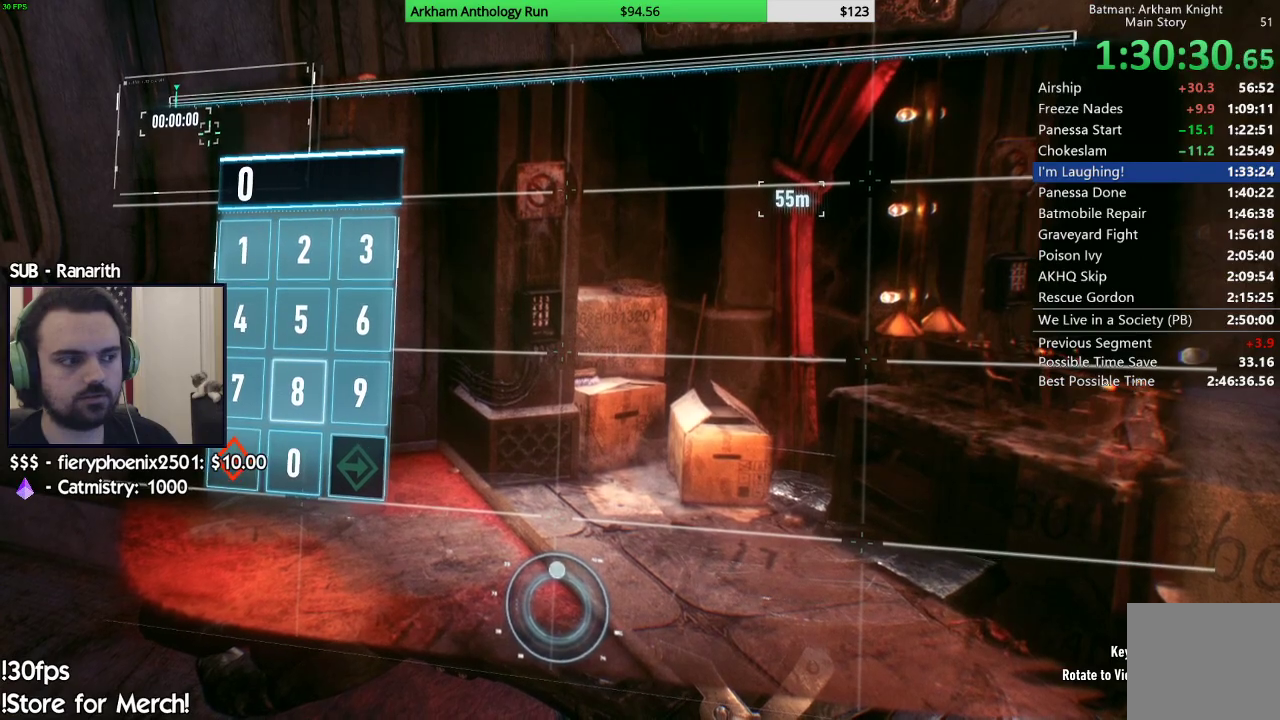
{"buttons": [], "left_stick": "center", "right_stick": "center", "events": [[100, "DPAD_UP", "up"], [250, "A", "down"], [400, "A", "up"]]}
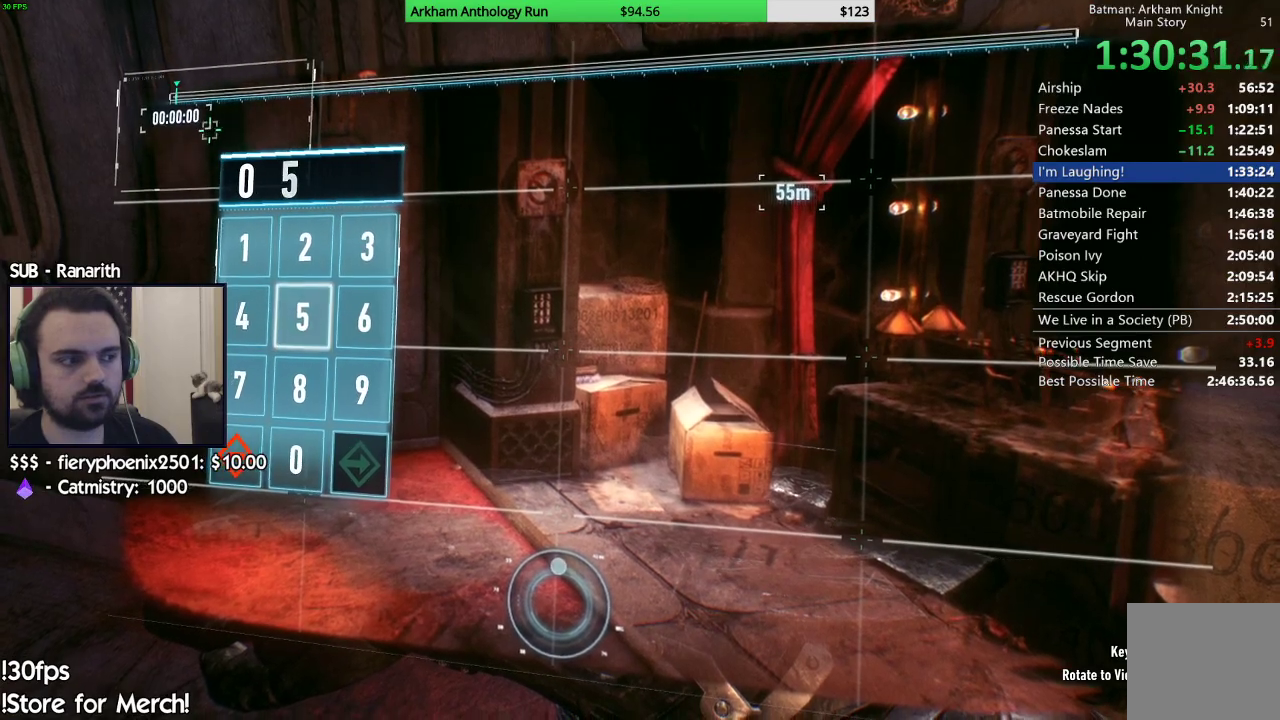
{"buttons": [], "left_stick": "center", "right_stick": "center", "events": [[33, "DPAD_RIGHT", "down"], [100, "DPAD_RIGHT", "up"], [267, "DPAD_UP", "down"], [367, "DPAD_UP", "up"]]}
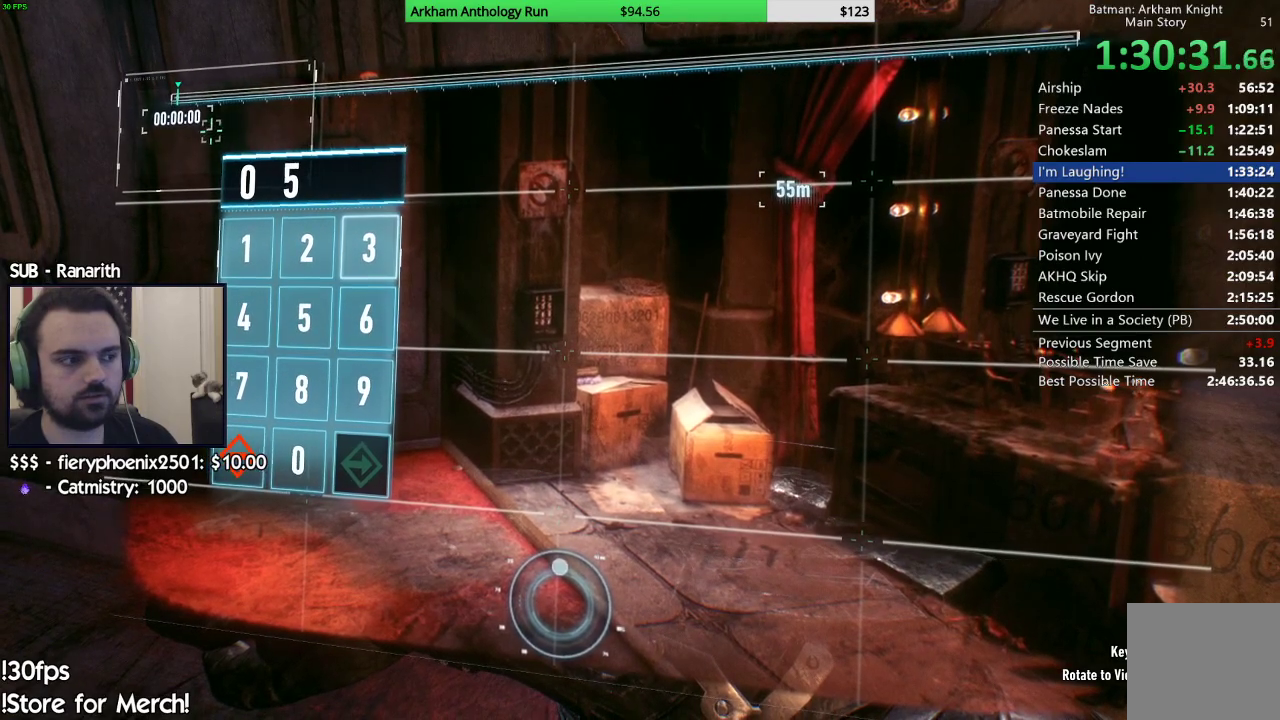
{"buttons": ["DPAD_UP"], "left_stick": "center", "right_stick": "center", "events": [[17, "A", "down"], [133, "A", "up"], [417, "DPAD_UP", "down"]]}
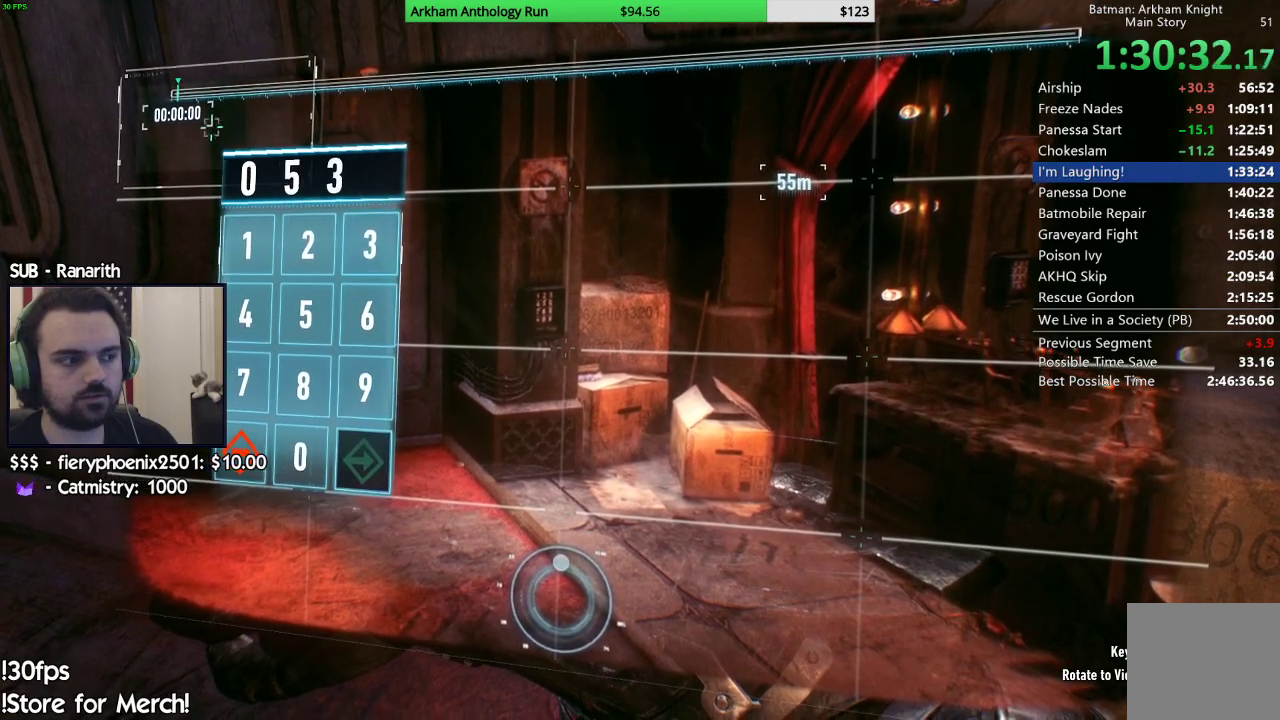
{"buttons": ["A"], "left_stick": "center", "right_stick": "center", "events": [[17, "DPAD_UP", "up"], [67, "DPAD_UP", "down"], [183, "DPAD_UP", "up"], [467, "A", "down"]]}
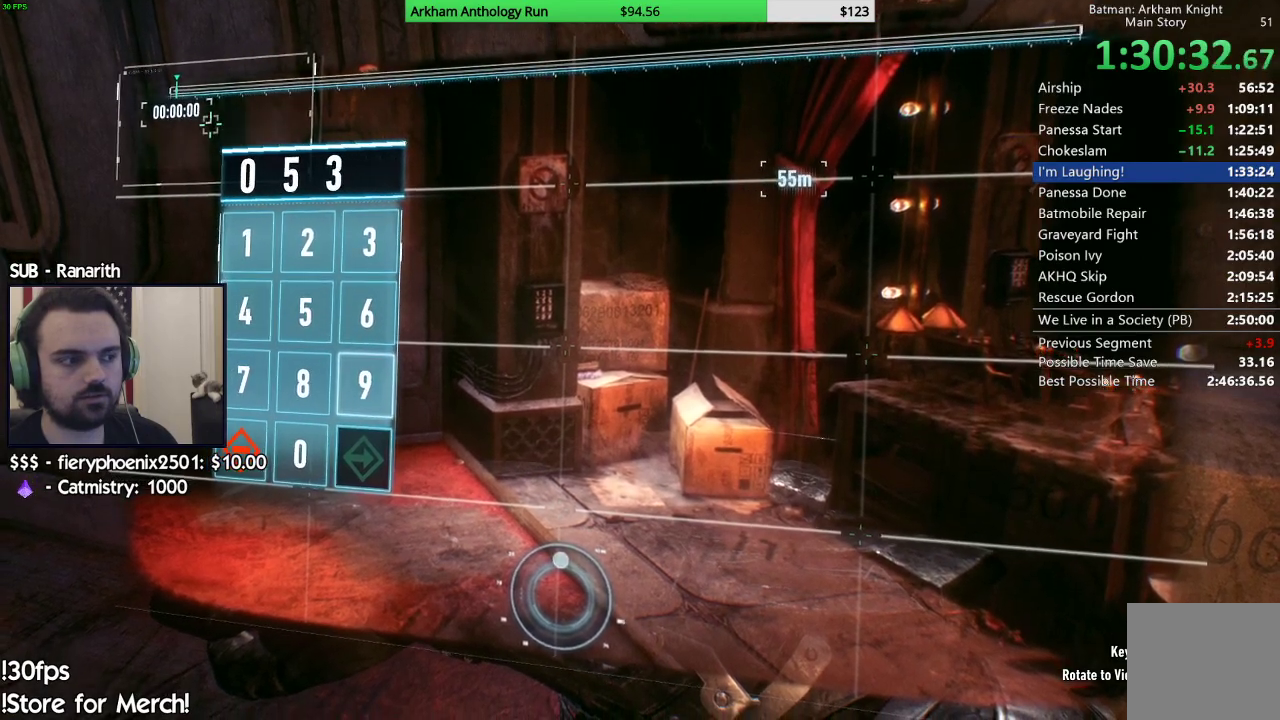
{"buttons": ["A"], "left_stick": "center", "right_stick": "center", "events": [[117, "A", "up"], [233, "DPAD_DOWN", "down"], [367, "DPAD_DOWN", "up"], [433, "A", "down"]]}
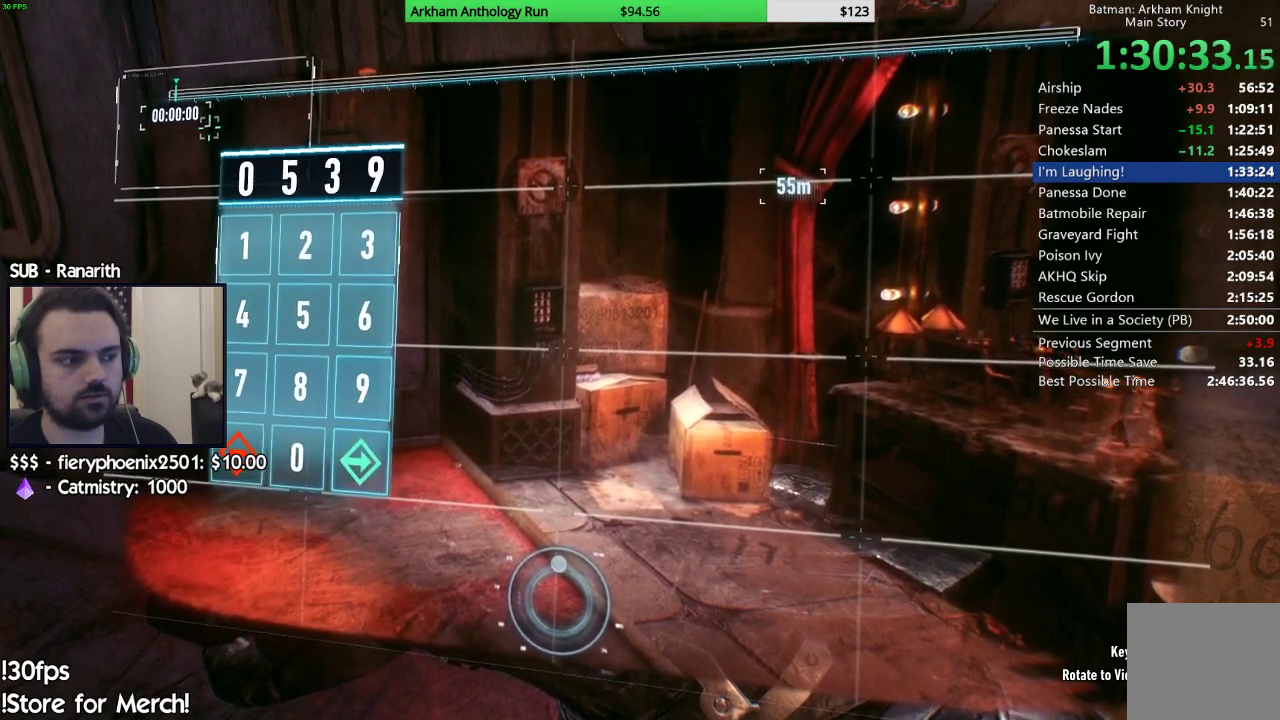
{"buttons": [], "left_stick": "center", "right_stick": "center", "events": [[67, "A", "up"]]}